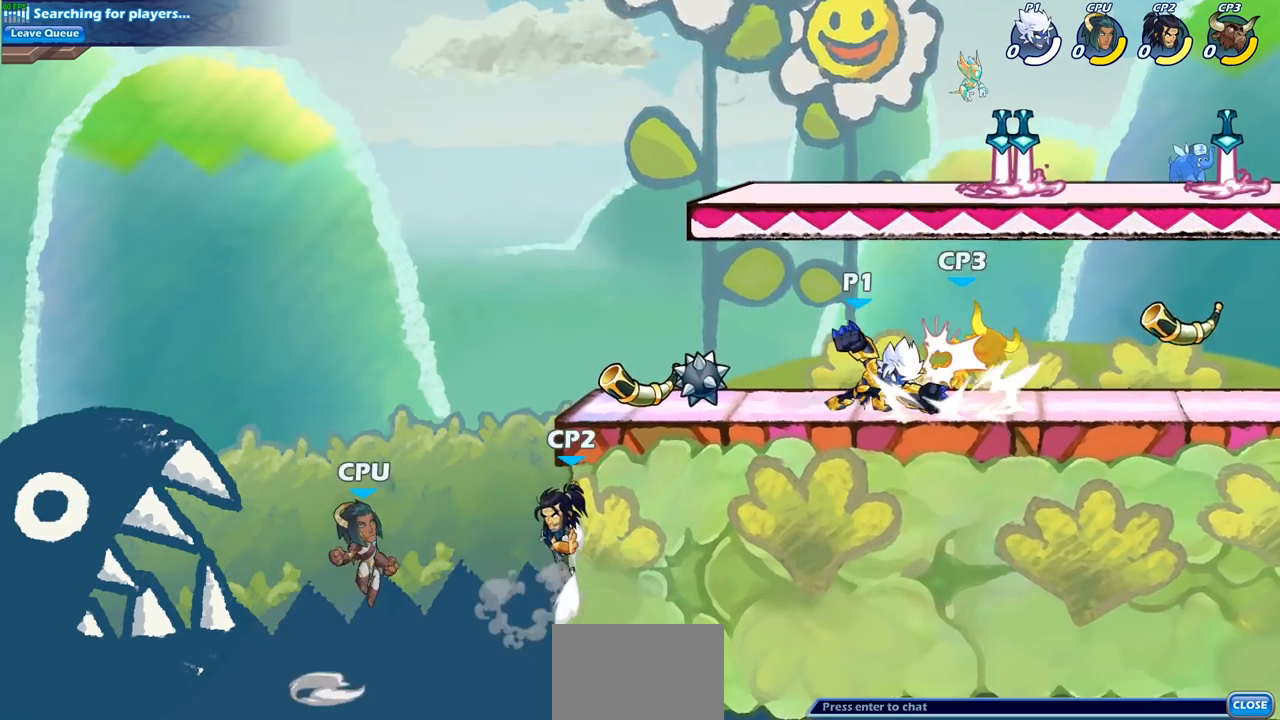
Gameplay with a controller (PlayStation layout); each line is a JSON object with the inputs held at the frame after it. "events" lists button and stick changes between this image and that frame as [ms after this image, input, new state], when the widget could be followed in between. Not read: L3 R3.
{"buttons": [], "left_stick": "center", "right_stick": "center", "events": [[167, "left_stick", "right"], [200, "SQUARE", "down"], [283, "SQUARE", "up"], [350, "left_stick", "center"]]}
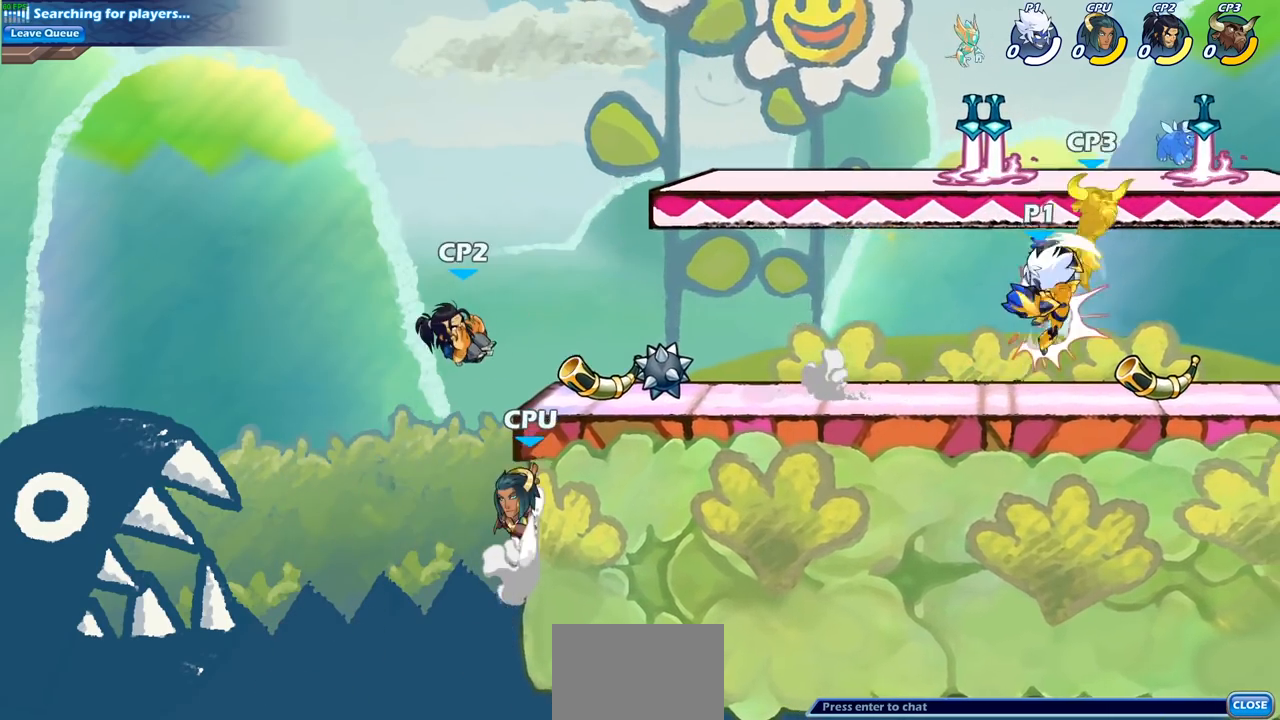
{"buttons": [], "left_stick": "down", "right_stick": "center", "events": [[267, "CROSS", "down"], [350, "SQUARE", "down"], [350, "left_stick", "down-right"], [367, "CROSS", "up"], [383, "R2", "down"], [400, "left_stick", "down"], [483, "SQUARE", "up"], [500, "R2", "up"]]}
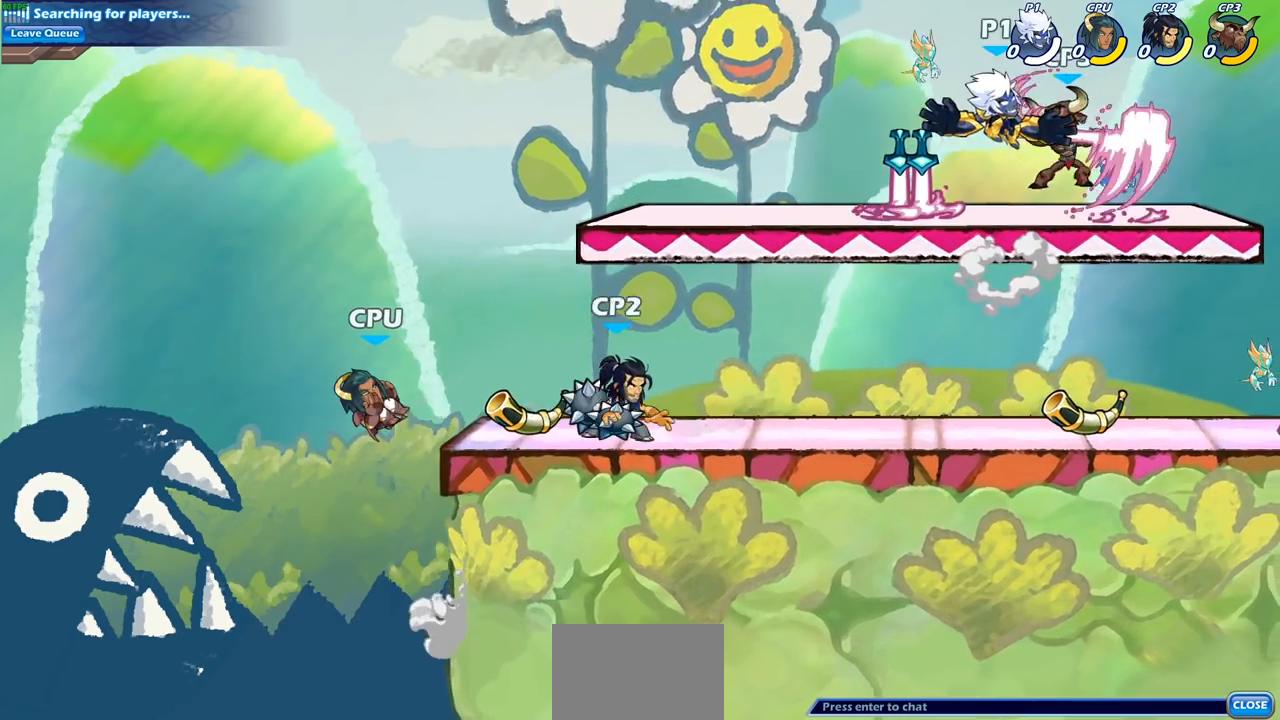
{"buttons": ["SQUARE"], "left_stick": "down", "right_stick": "center", "events": [[17, "left_stick", "center"], [67, "SQUARE", "down"], [183, "SQUARE", "up"], [317, "left_stick", "right"], [433, "SQUARE", "down"], [433, "left_stick", "down"]]}
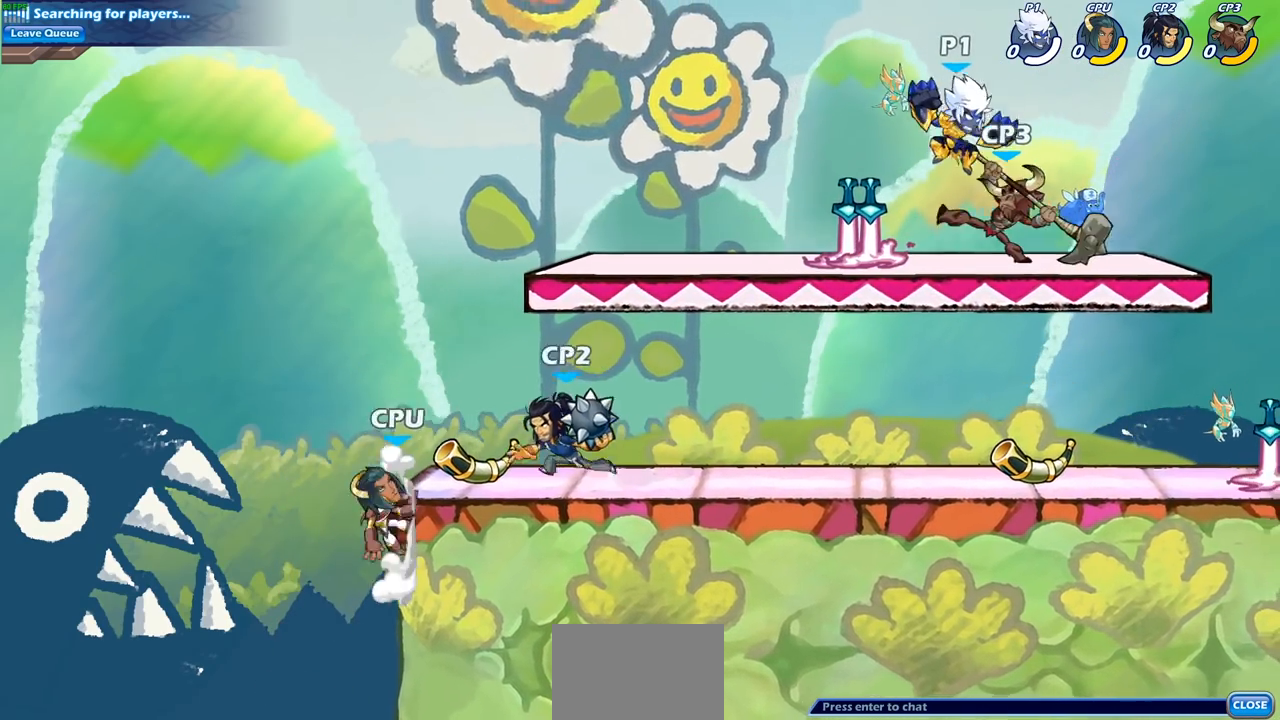
{"buttons": [], "left_stick": "center", "right_stick": "center", "events": [[33, "SQUARE", "up"], [67, "left_stick", "center"]]}
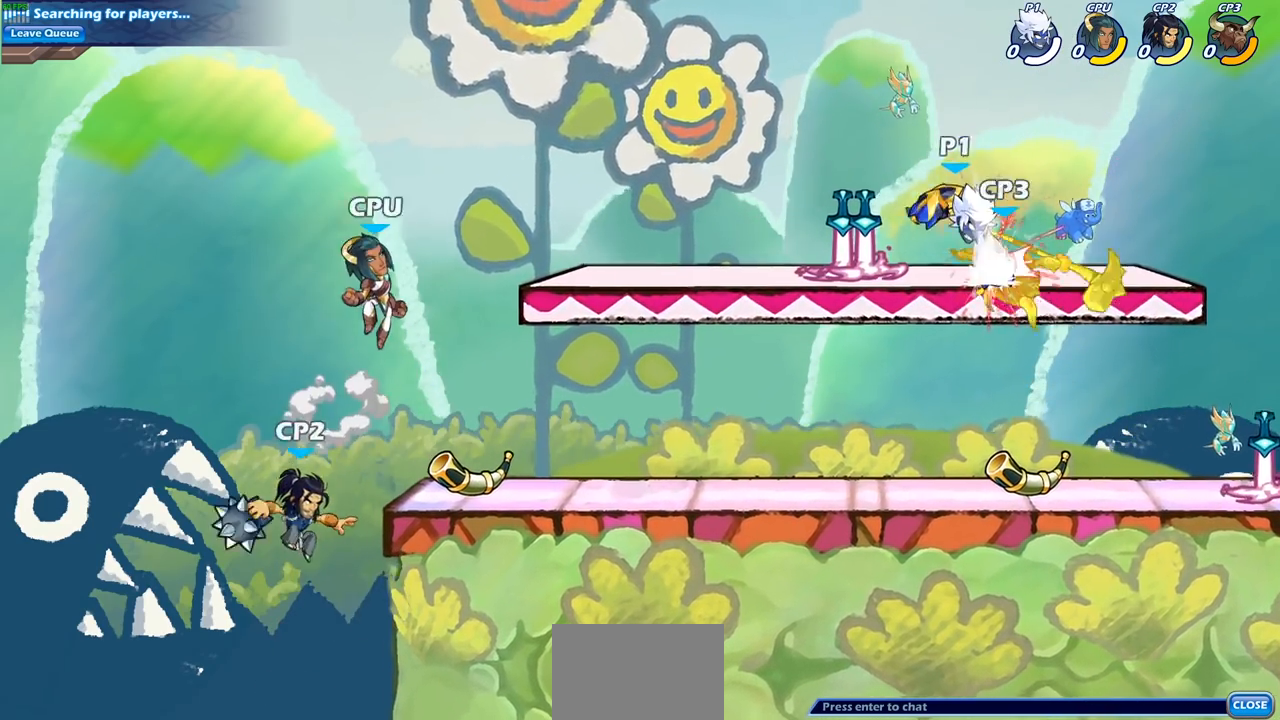
{"buttons": ["SQUARE"], "left_stick": "right", "right_stick": "center", "events": [[183, "left_stick", "down-left"], [367, "left_stick", "down-right"], [450, "left_stick", "right"], [500, "SQUARE", "down"]]}
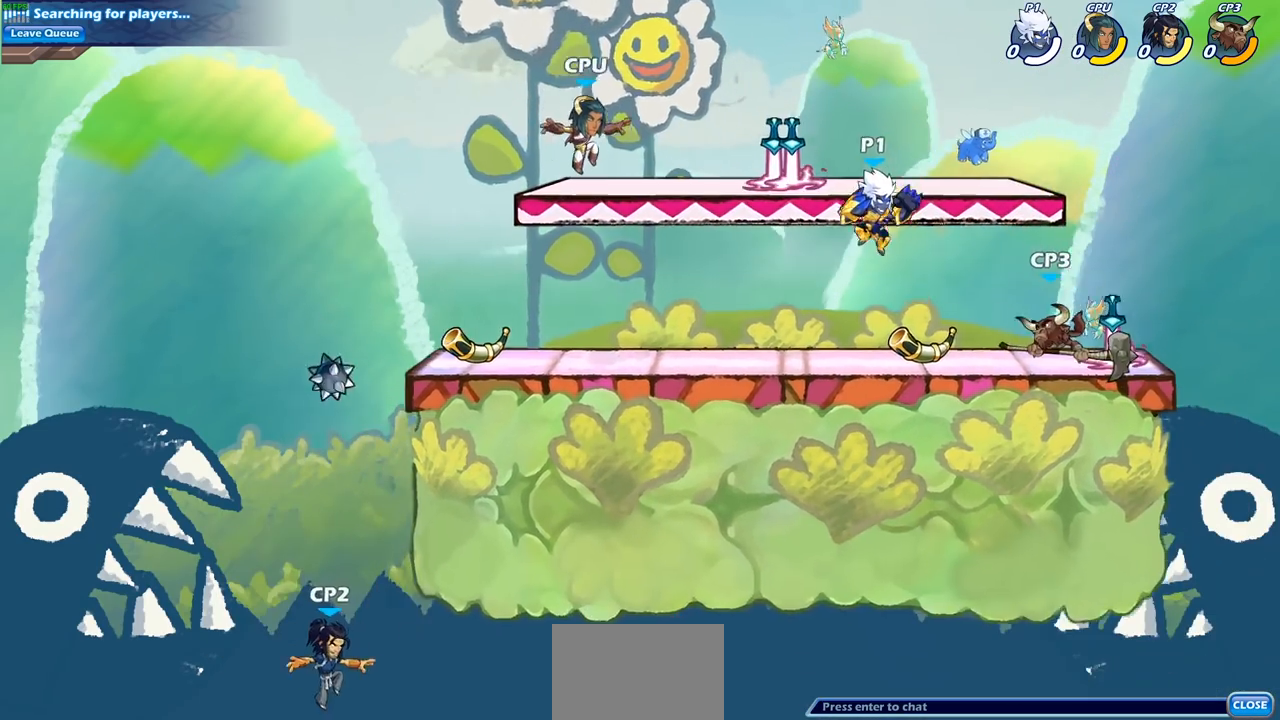
{"buttons": [], "left_stick": "center", "right_stick": "center", "events": [[100, "SQUARE", "up"], [333, "left_stick", "center"]]}
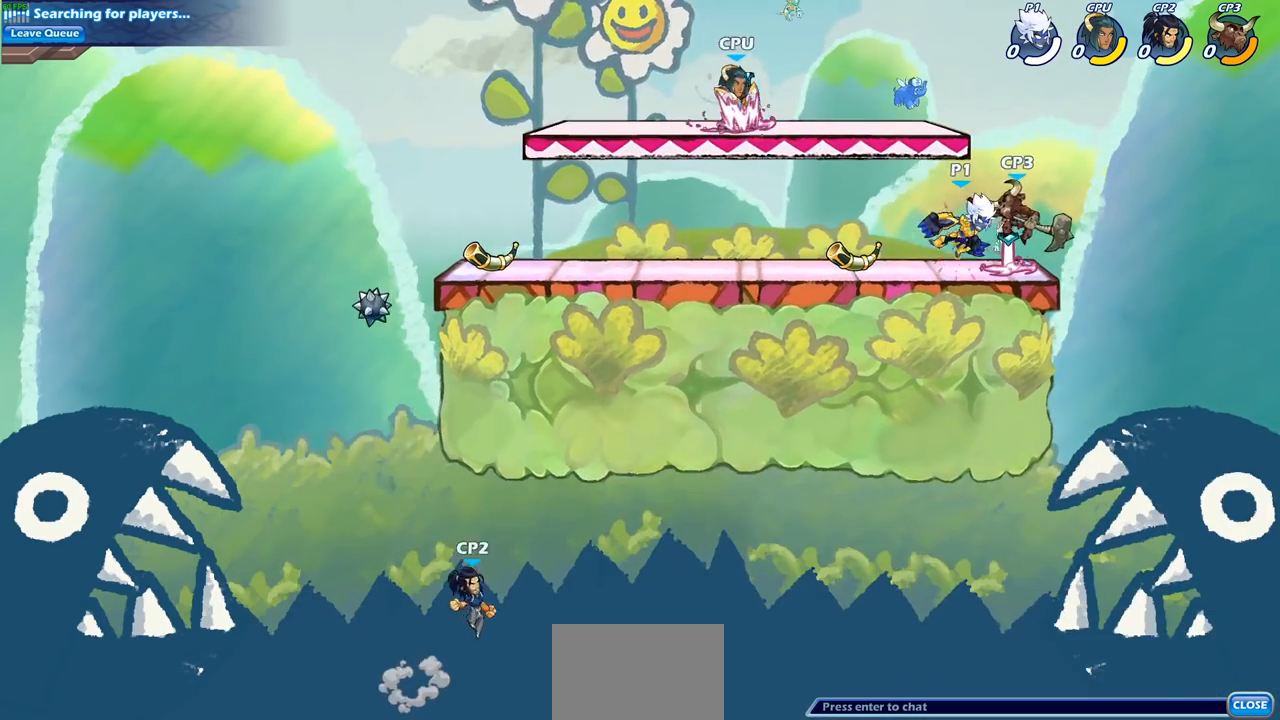
{"buttons": [], "left_stick": "right", "right_stick": "center", "events": [[117, "left_stick", "left"], [500, "left_stick", "right"]]}
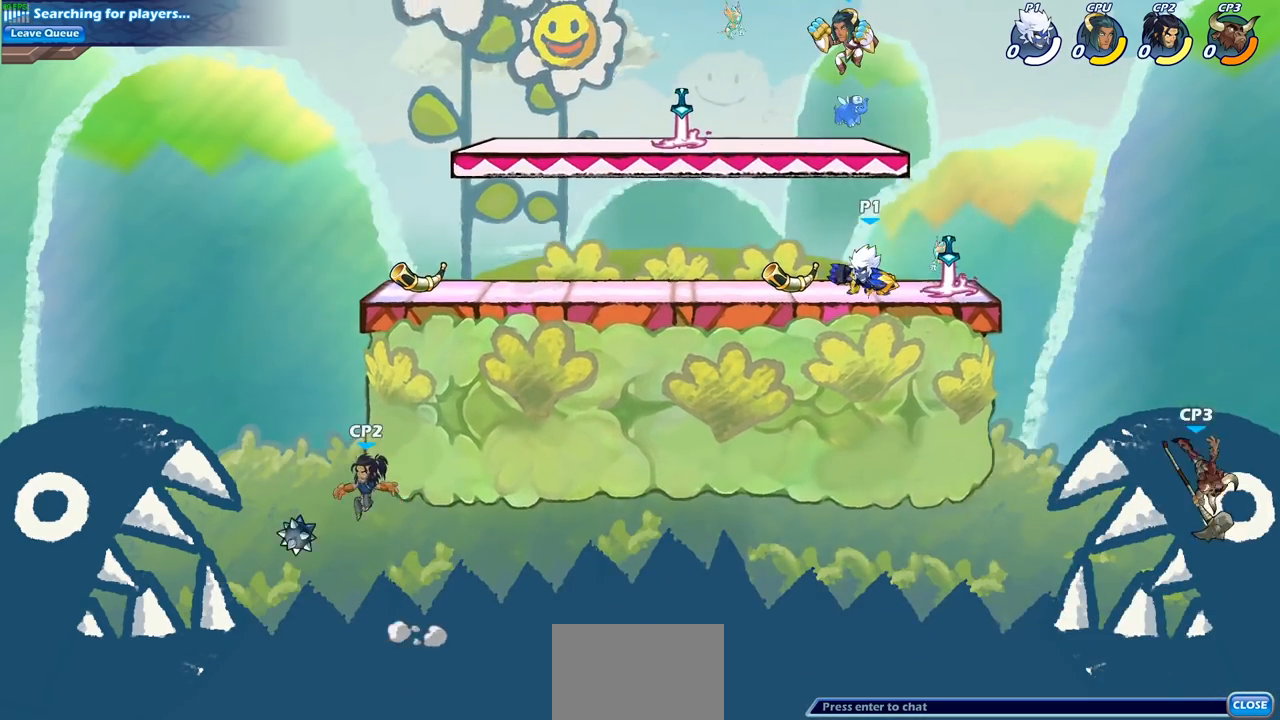
{"buttons": [], "left_stick": "center", "right_stick": "center", "events": [[117, "R2", "down"], [150, "CIRCLE", "down"], [217, "R2", "up"], [233, "CIRCLE", "up"], [400, "left_stick", "center"]]}
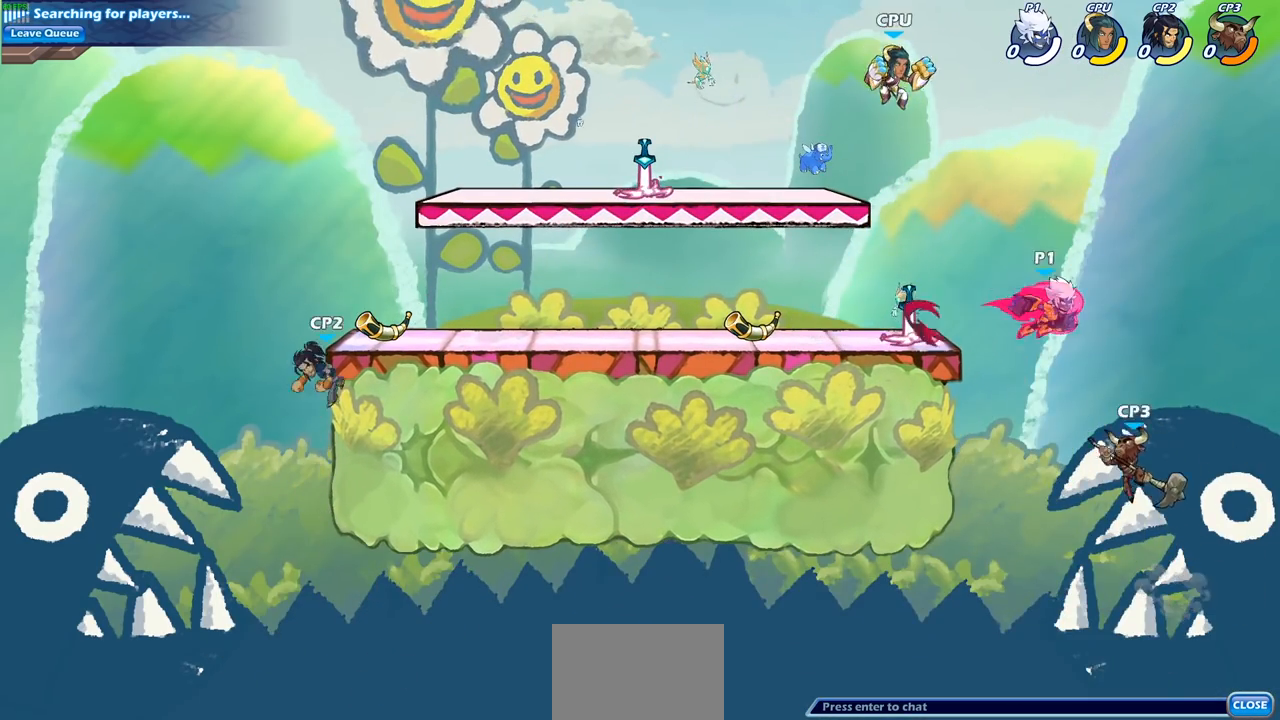
{"buttons": [], "left_stick": "left", "right_stick": "center", "events": [[317, "left_stick", "left"]]}
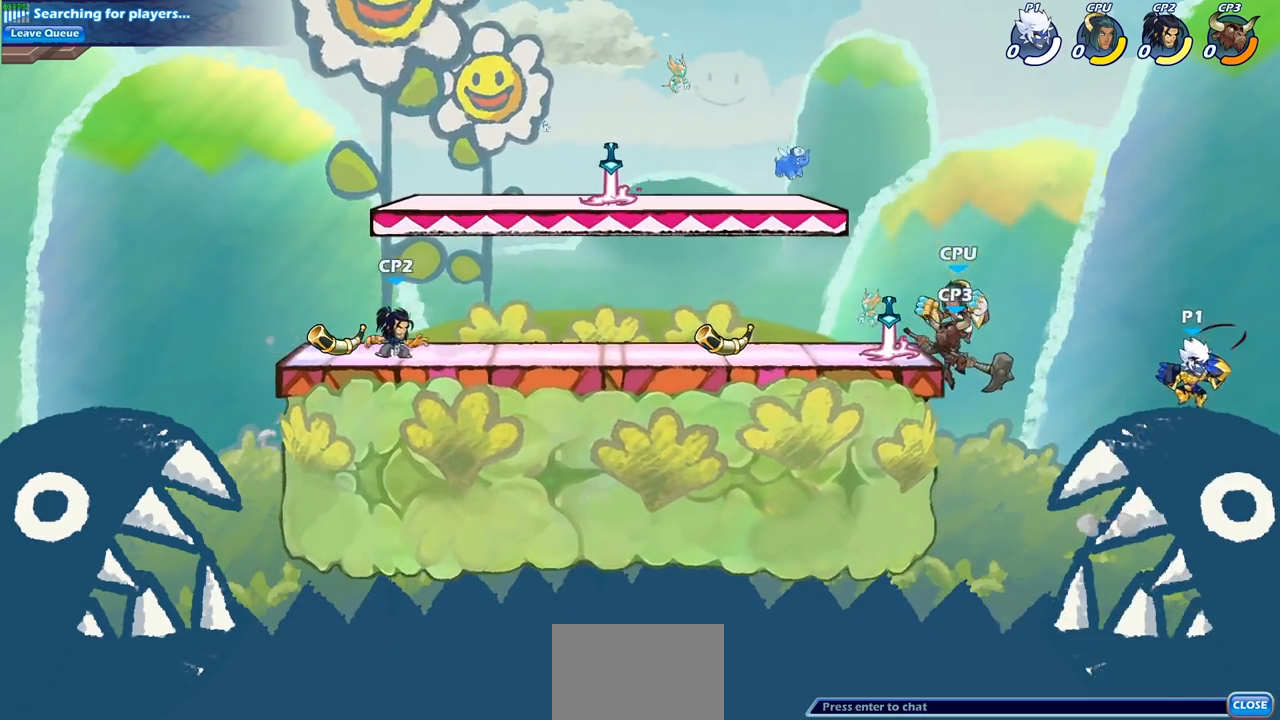
{"buttons": [], "left_stick": "down-left", "right_stick": "center", "events": [[100, "CROSS", "down"], [250, "CROSS", "up"], [333, "left_stick", "down-left"]]}
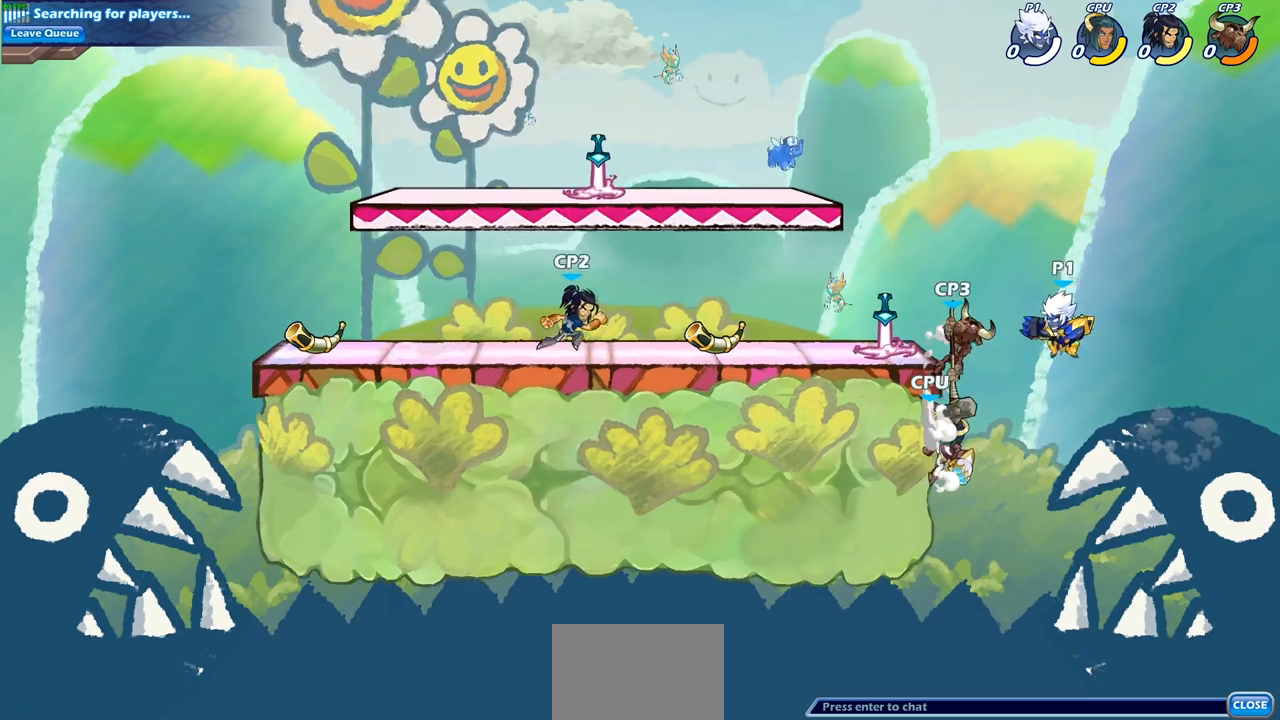
{"buttons": [], "left_stick": "center", "right_stick": "center", "events": [[150, "R2", "down"], [150, "left_stick", "center"], [200, "CIRCLE", "down"], [267, "R2", "up"], [300, "CIRCLE", "up"]]}
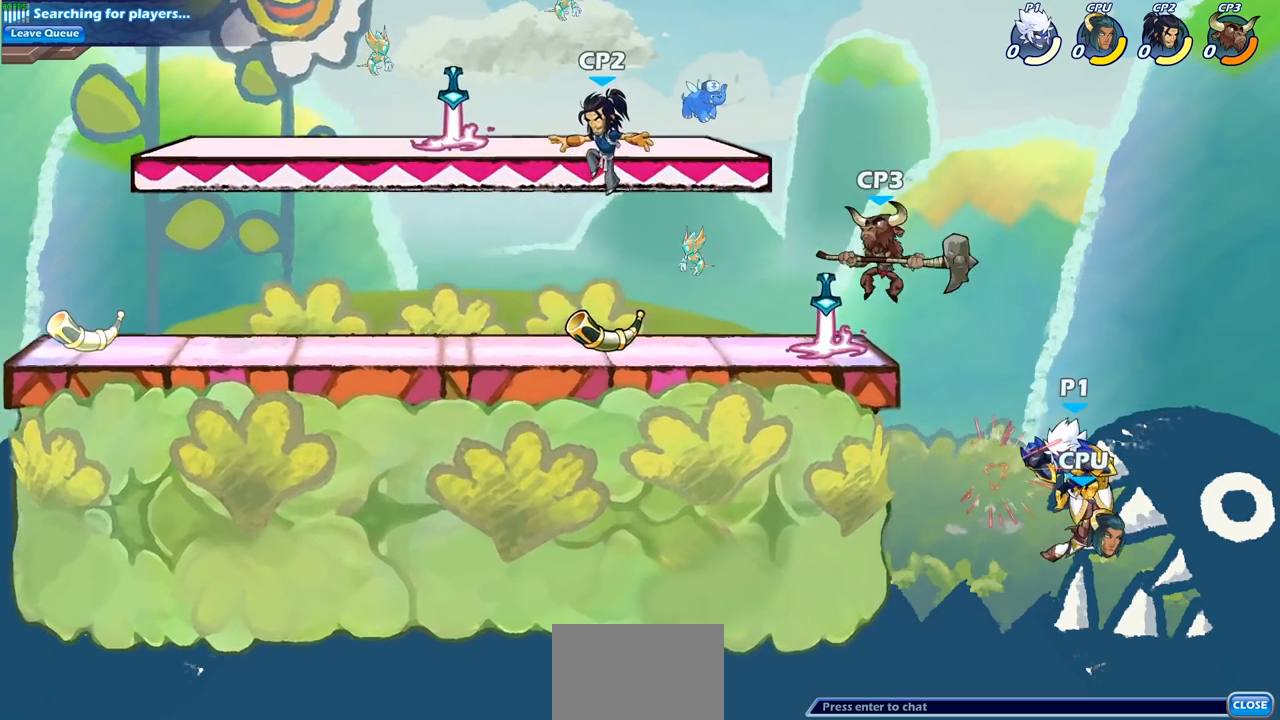
{"buttons": [], "left_stick": "left", "right_stick": "center", "events": [[317, "left_stick", "left"]]}
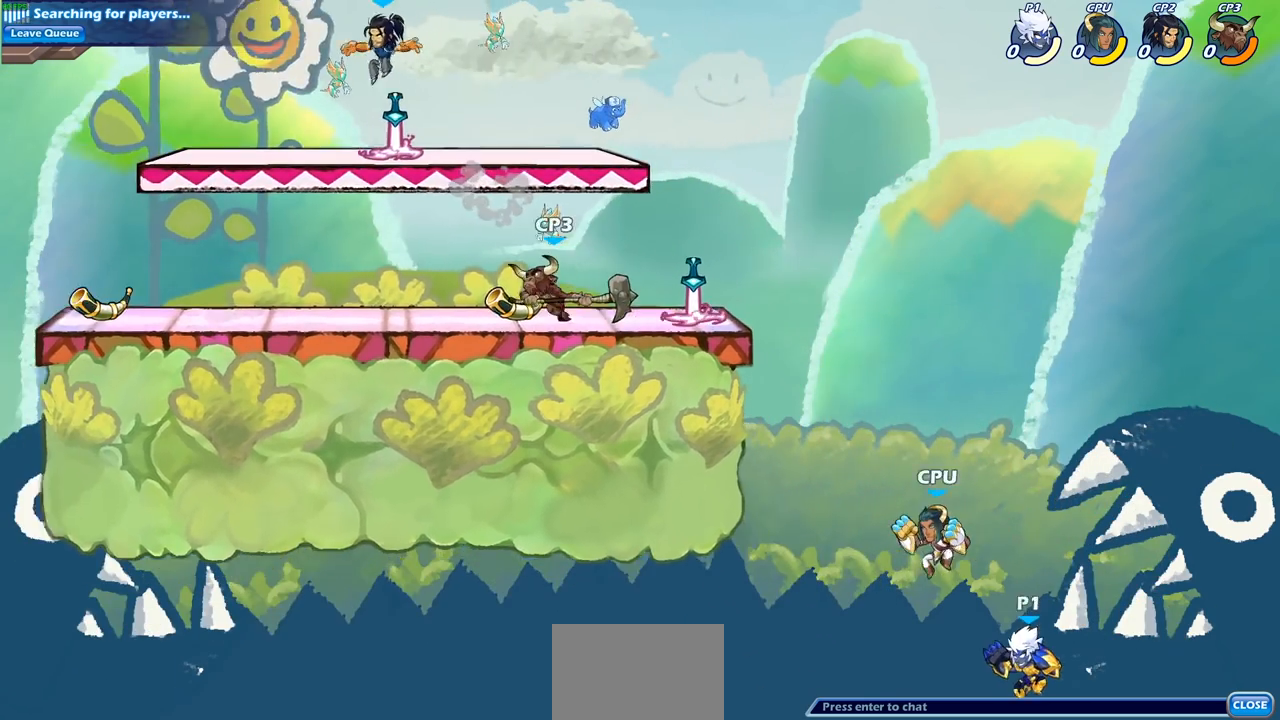
{"buttons": [], "left_stick": "left", "right_stick": "center", "events": [[183, "CROSS", "down"], [283, "CIRCLE", "down"], [300, "CROSS", "up"], [433, "CIRCLE", "up"]]}
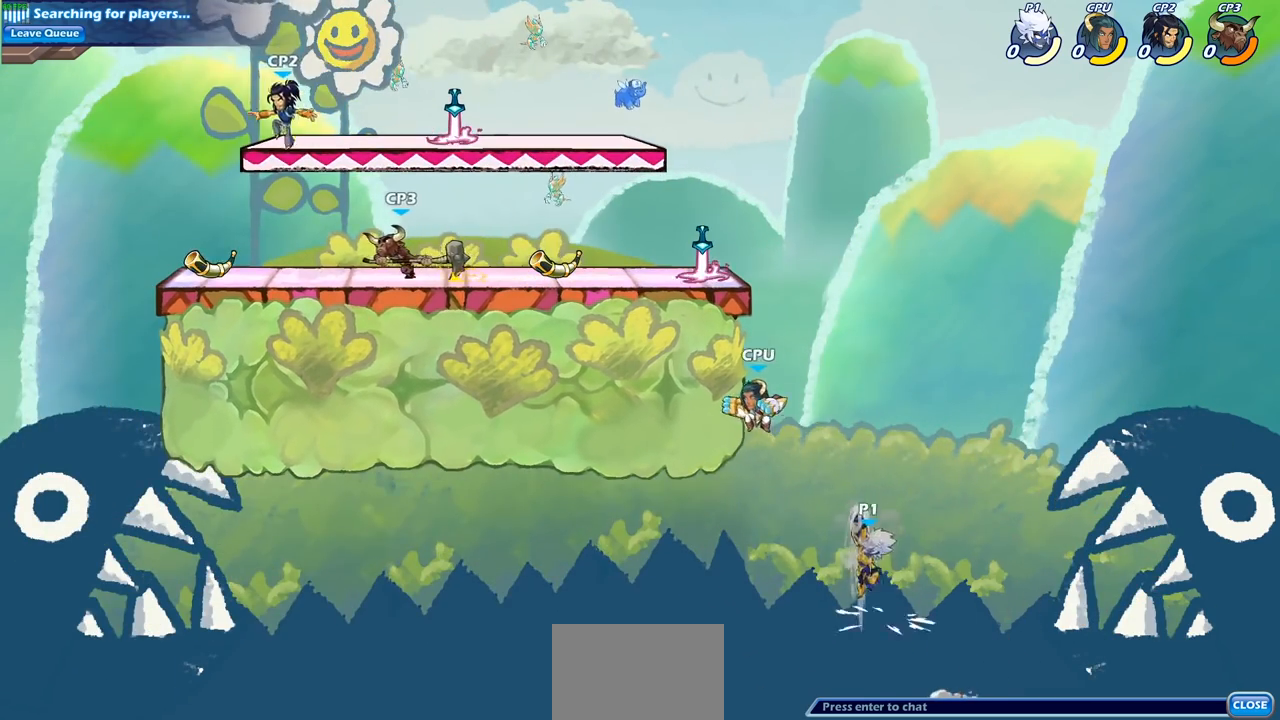
{"buttons": [], "left_stick": "left", "right_stick": "center", "events": [[317, "SQUARE", "down"], [433, "SQUARE", "up"]]}
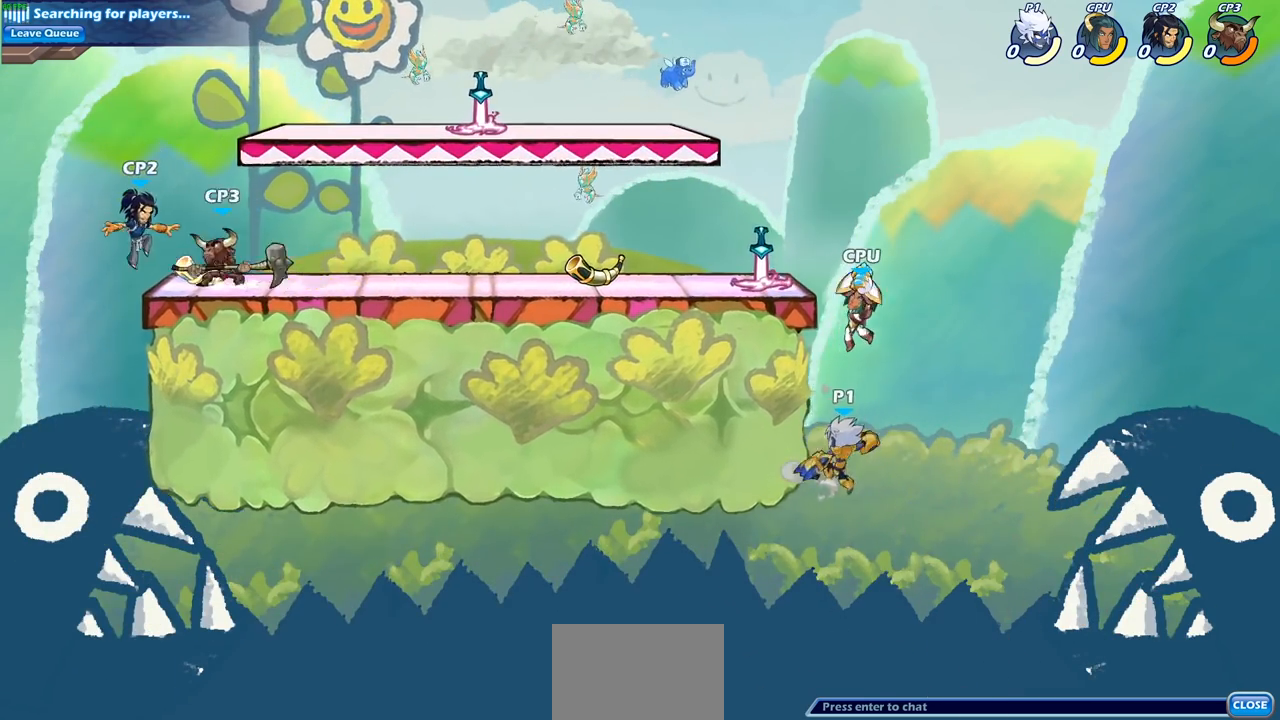
{"buttons": [], "left_stick": "left", "right_stick": "center", "events": [[317, "left_stick", "up"], [367, "left_stick", "right"], [500, "left_stick", "left"]]}
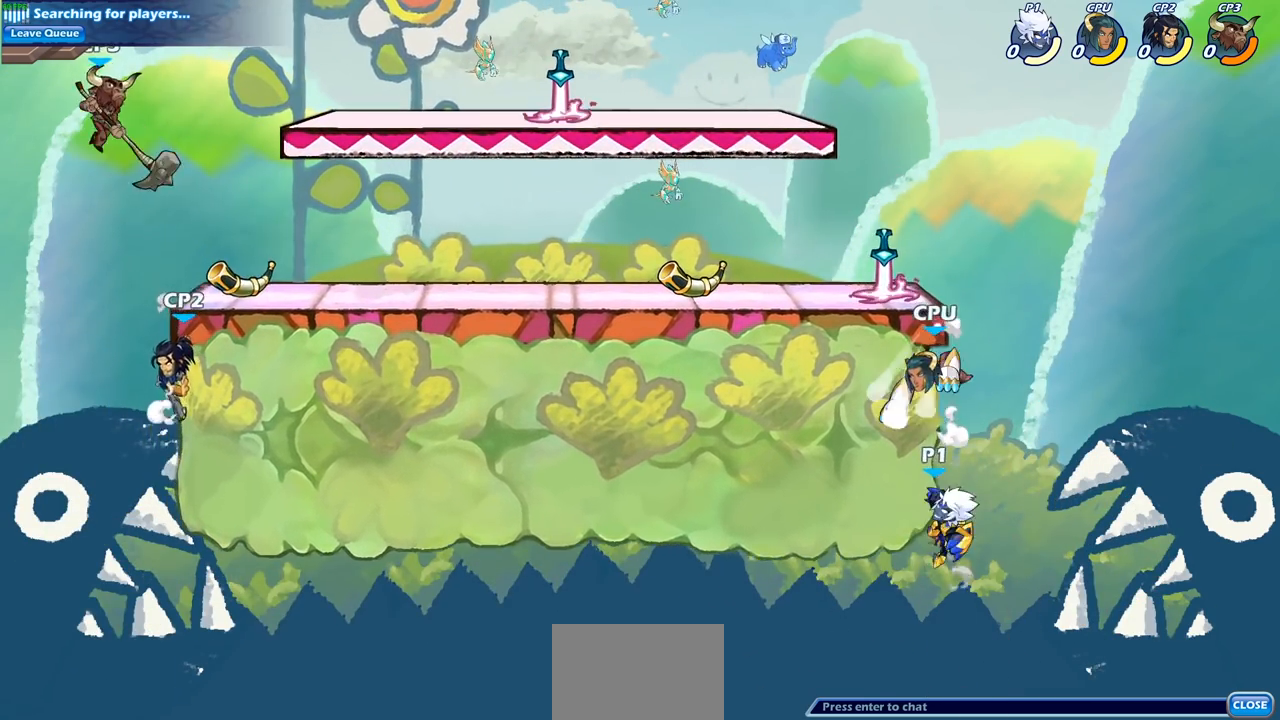
{"buttons": [], "left_stick": "left", "right_stick": "center", "events": [[33, "CROSS", "down"], [133, "CIRCLE", "down"], [150, "CROSS", "up"], [233, "CIRCLE", "up"]]}
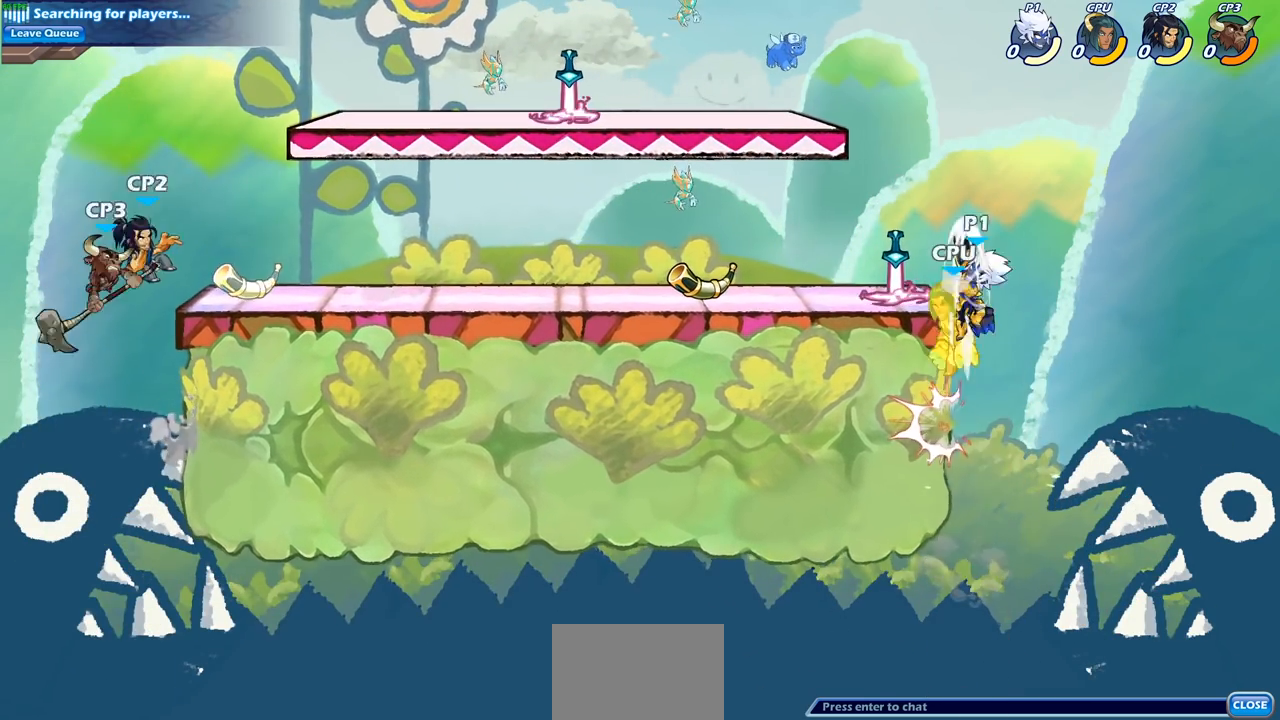
{"buttons": [], "left_stick": "center", "right_stick": "center", "events": [[150, "left_stick", "down-left"], [250, "SQUARE", "down"], [283, "left_stick", "center"], [317, "SQUARE", "up"]]}
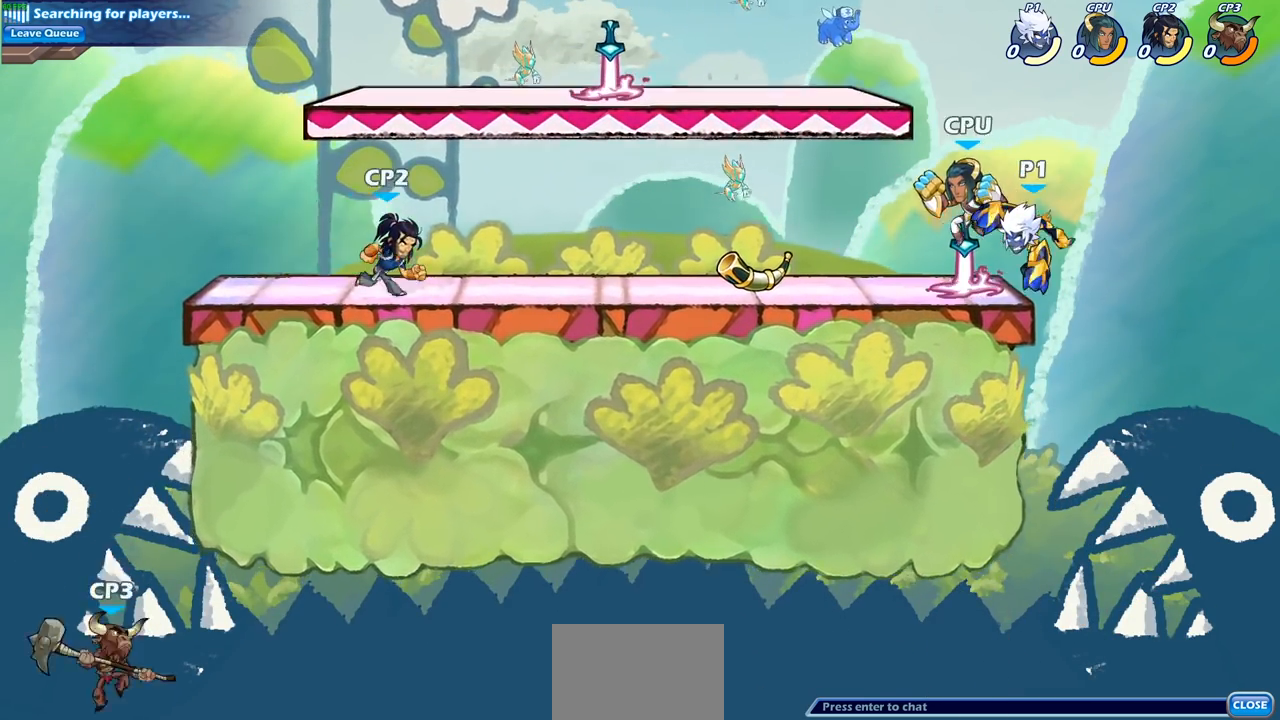
{"buttons": [], "left_stick": "up", "right_stick": "center", "events": [[183, "left_stick", "left"], [500, "left_stick", "up"]]}
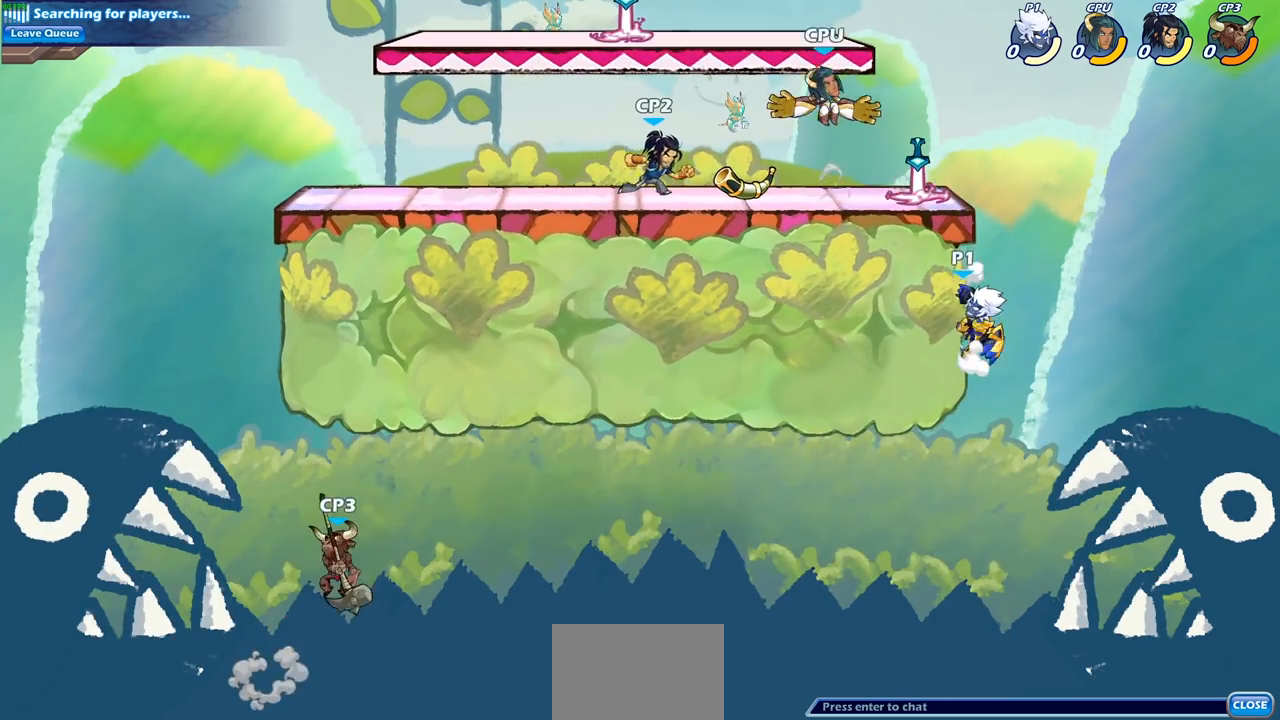
{"buttons": ["R2"], "left_stick": "center", "right_stick": "center", "events": [[83, "left_stick", "up-left"], [217, "CROSS", "down"], [417, "CROSS", "up"], [483, "R2", "down"], [483, "left_stick", "center"]]}
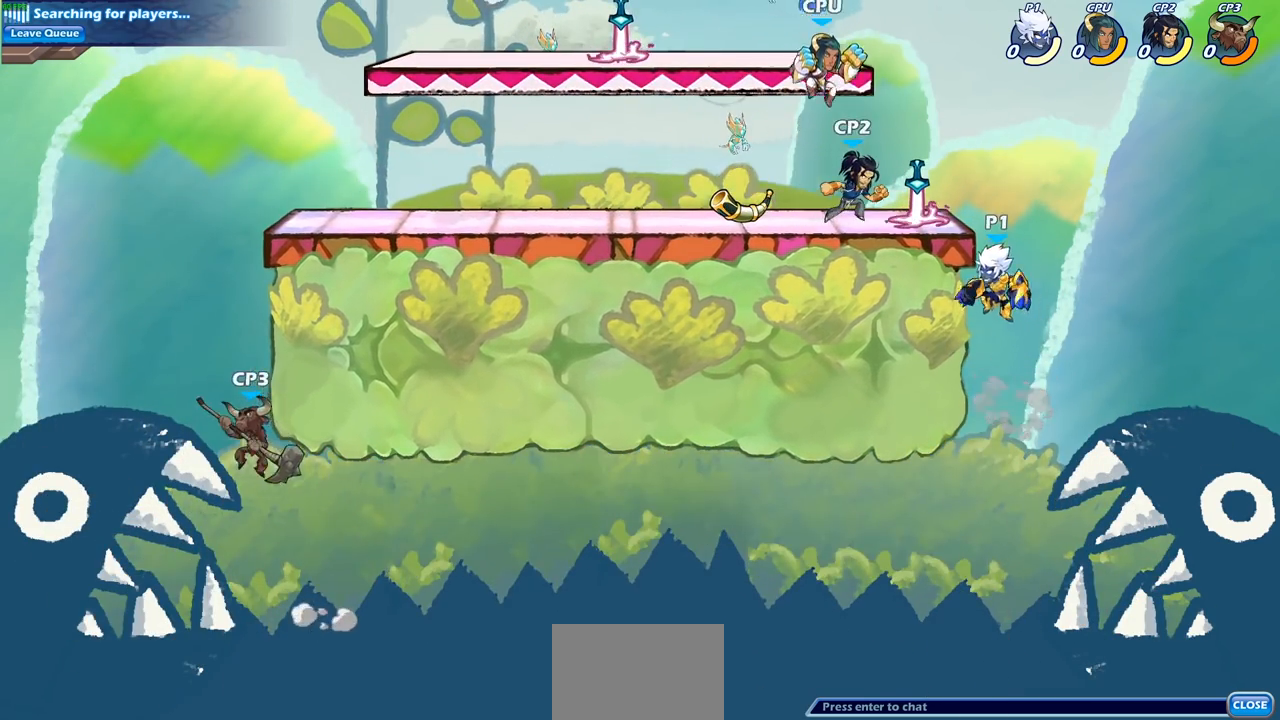
{"buttons": [], "left_stick": "center", "right_stick": "center", "events": [[17, "CIRCLE", "down"], [133, "R2", "up"], [150, "CIRCLE", "up"]]}
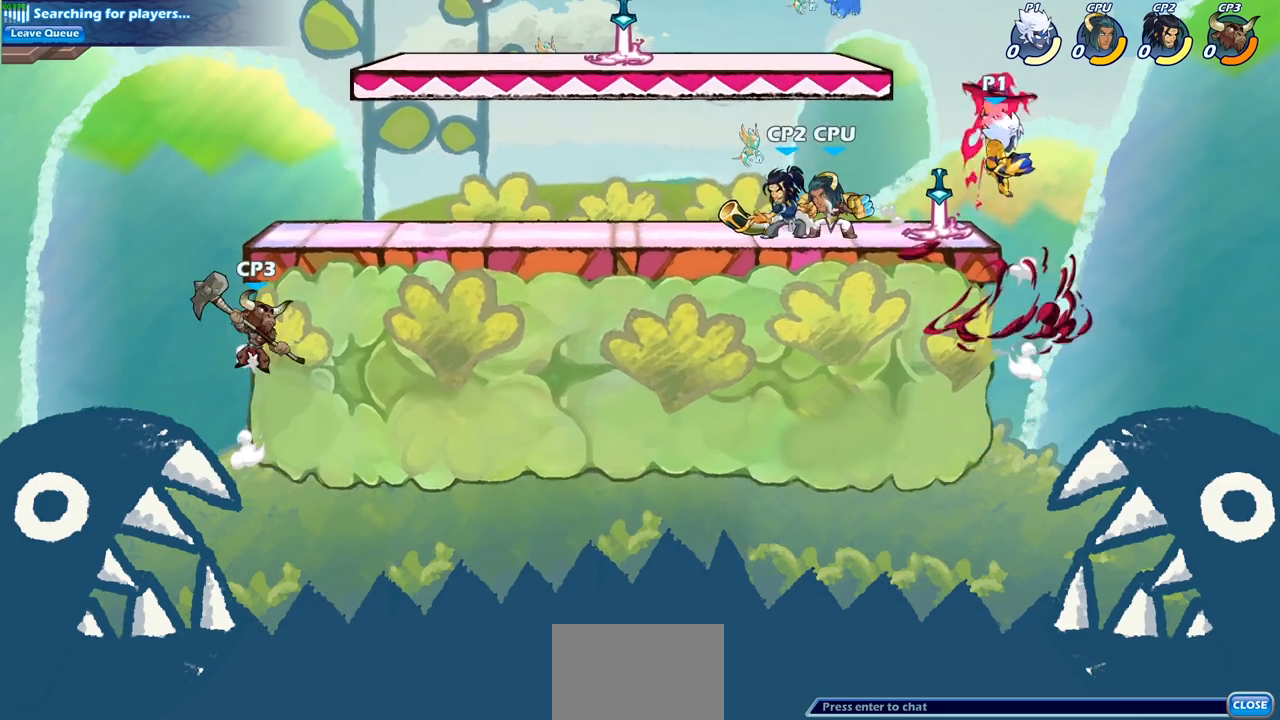
{"buttons": [], "left_stick": "left", "right_stick": "center", "events": [[217, "left_stick", "left"], [267, "SQUARE", "down"], [400, "SQUARE", "up"]]}
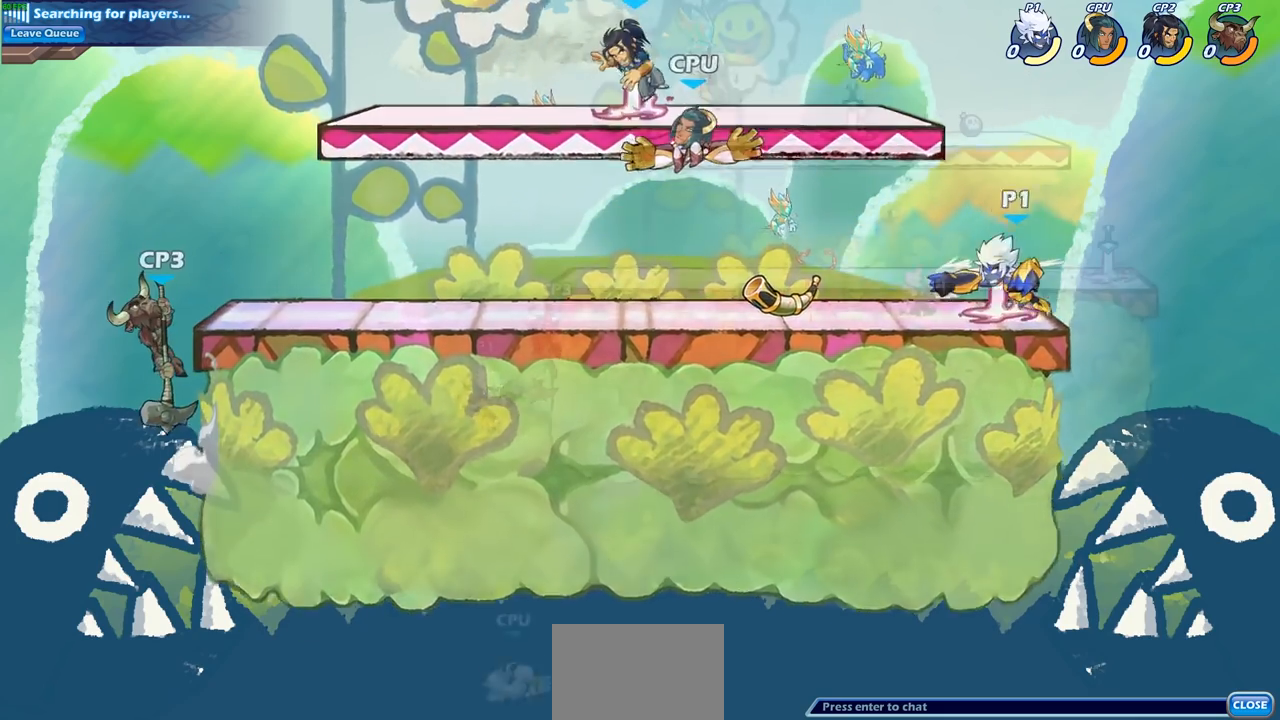
{"buttons": [], "left_stick": "right", "right_stick": "center", "events": [[117, "left_stick", "center"], [200, "CIRCLE", "down"], [267, "left_stick", "right"], [300, "CIRCLE", "up"]]}
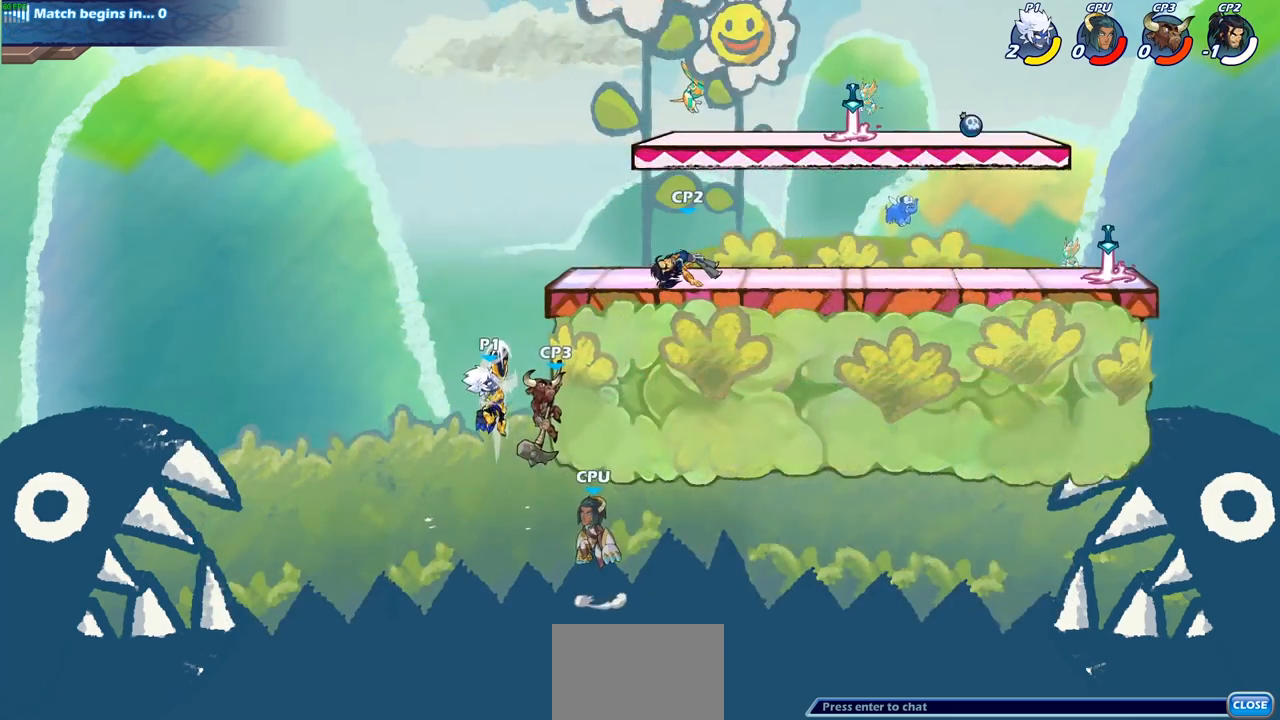
{"buttons": [], "left_stick": "center", "right_stick": "center", "events": [[83, "left_stick", "center"], [350, "SQUARE", "down"], [433, "SQUARE", "up"]]}